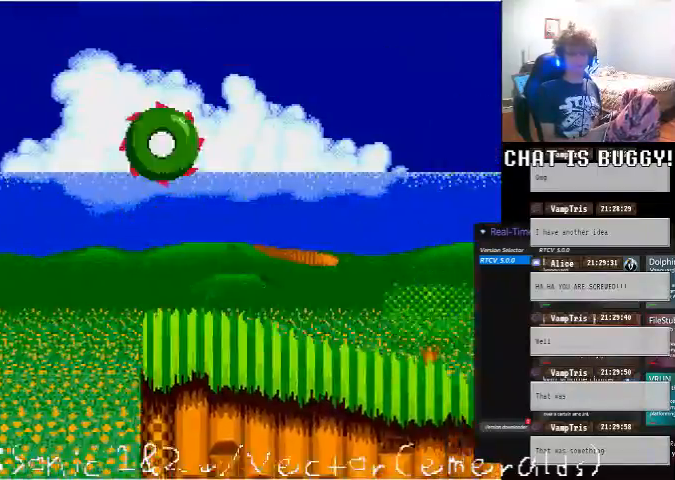
Gameplay with a controller (Xbox layout); each line is a JSON object with the inputs held at the frame after it (dt_ms = milliseconds from this image to that frame). "events" lists button and stick changes between this image and that frame as [ms after this image, input, new state], when the widget could be followed in between. Not read: L1 L2 L3 R1 R2 R3 X Y.
{"dt_ms": 500, "buttons": ["DPAD_DOWN"], "left_stick": "center", "right_stick": "center", "events": []}
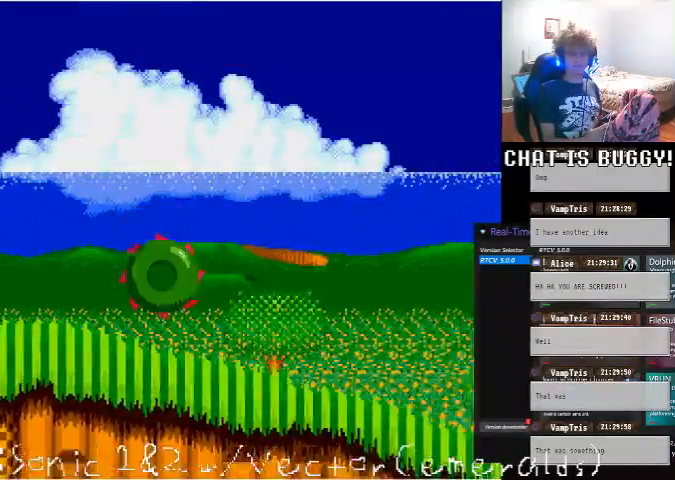
{"dt_ms": 500, "buttons": ["DPAD_RIGHT"], "left_stick": "center", "right_stick": "center", "events": [[50, "DPAD_DOWN", "up"], [100, "DPAD_RIGHT", "down"]]}
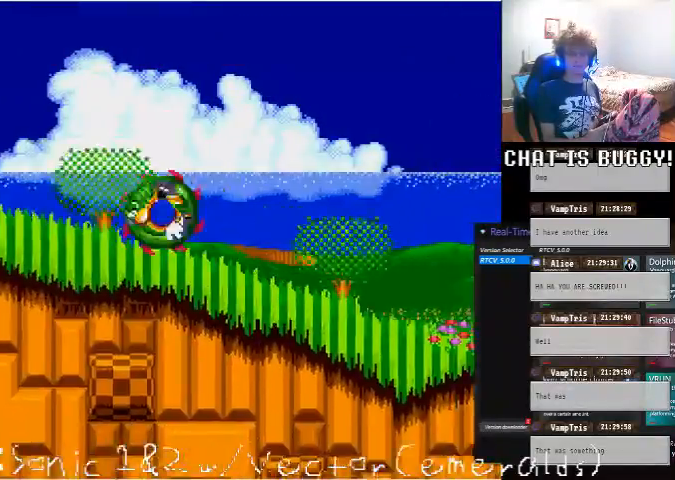
{"dt_ms": 1000, "buttons": ["DPAD_DOWN"], "left_stick": "center", "right_stick": "center"}
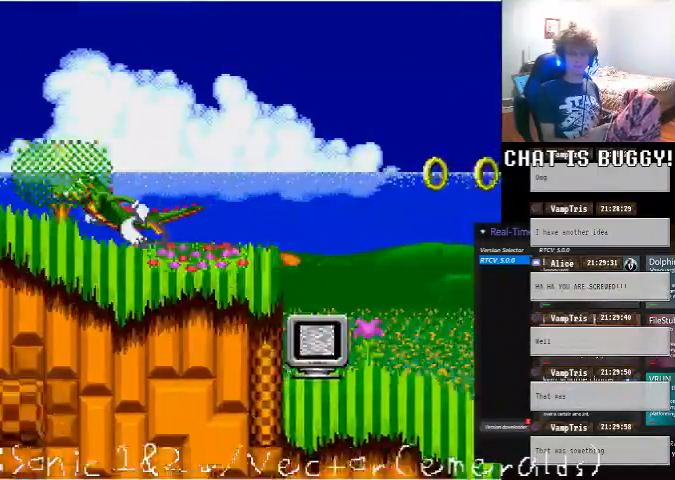
{"dt_ms": 500, "buttons": ["DPAD_RIGHT"], "left_stick": "center", "right_stick": "center", "events": [[200, "DPAD_DOWN", "up"], [200, "DPAD_RIGHT", "down"], [300, "A", "down"], [400, "A", "up"]]}
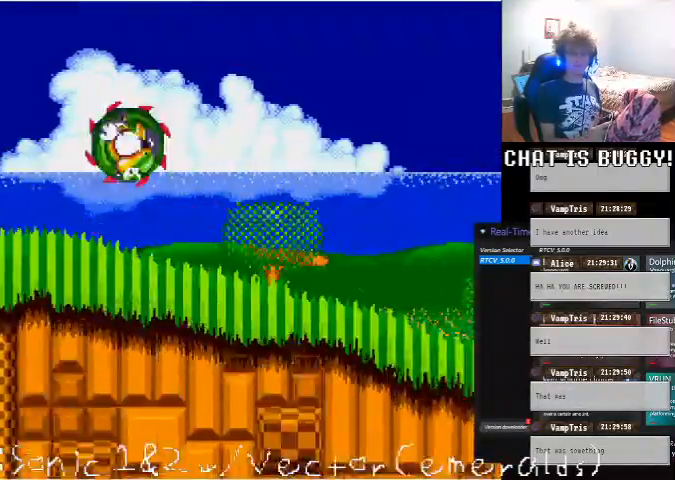
{"dt_ms": 500, "buttons": [], "left_stick": "center", "right_stick": "center", "events": [[100, "A", "down"], [150, "A", "up"], [350, "SELECT", "down"], [400, "SELECT", "up"], [500, "DPAD_RIGHT", "up"]]}
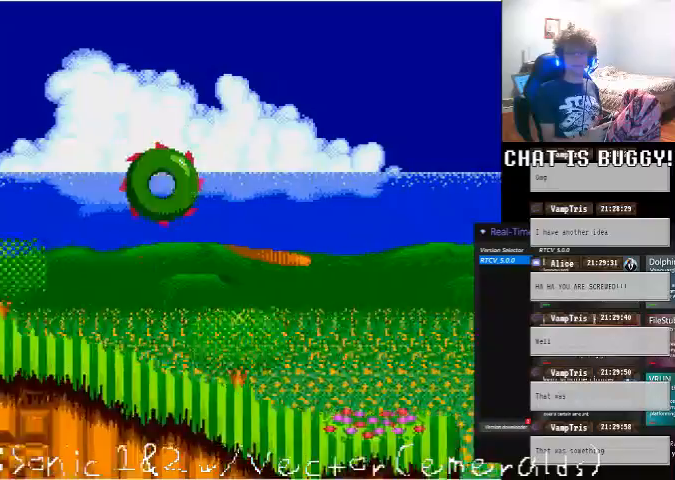
{"dt_ms": 500, "buttons": ["DPAD_LEFT"], "left_stick": "center", "right_stick": "center", "events": [[50, "DPAD_LEFT", "down"]]}
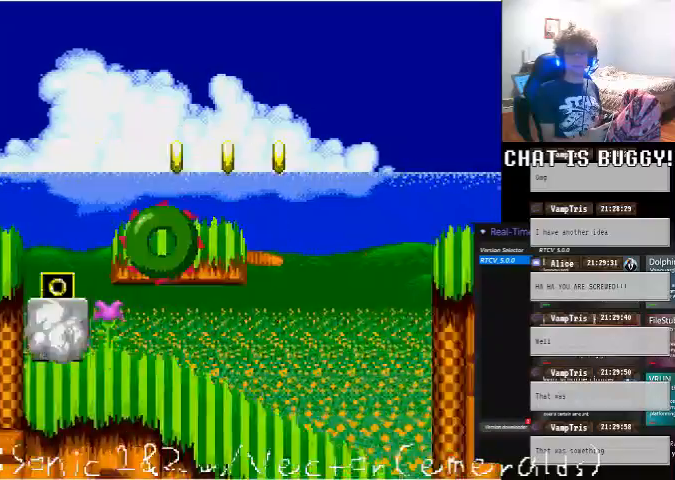
{"dt_ms": 500, "buttons": ["DPAD_LEFT"], "left_stick": "center", "right_stick": "center", "events": []}
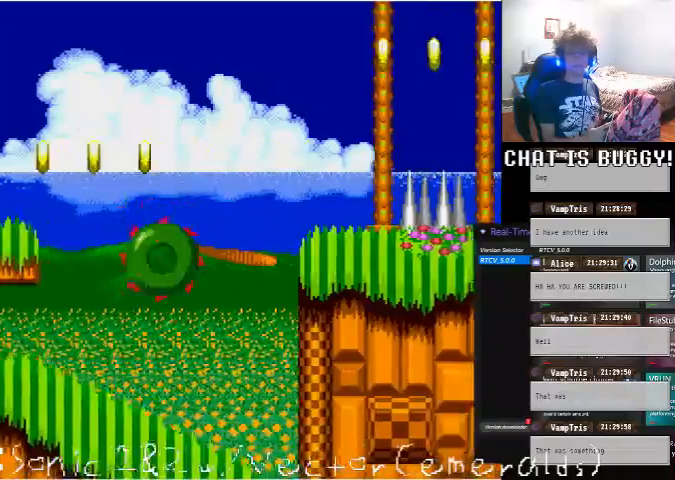
{"dt_ms": 500, "buttons": ["DPAD_LEFT"], "left_stick": "center", "right_stick": "center"}
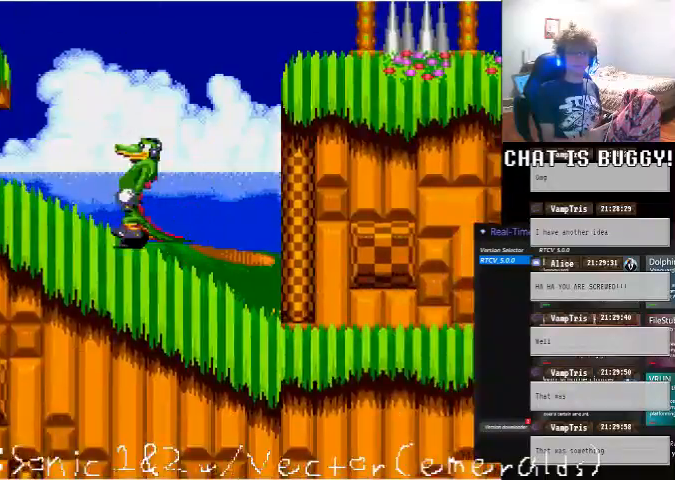
{"dt_ms": 500, "buttons": ["DPAD_LEFT"], "left_stick": "center", "right_stick": "center"}
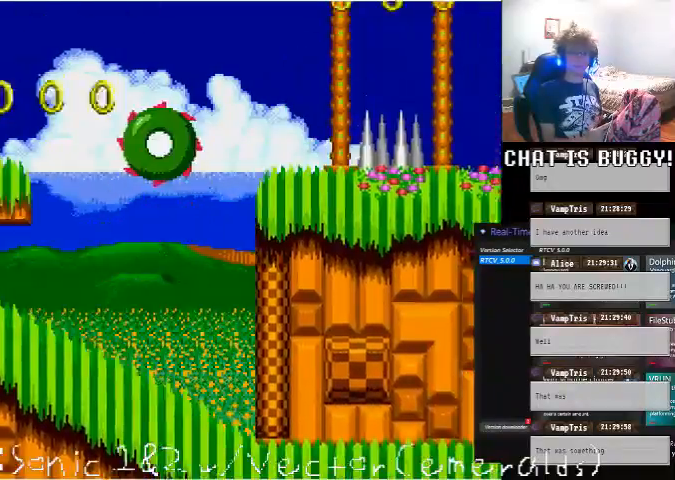
{"dt_ms": 1000, "buttons": ["DPAD_RIGHT"], "left_stick": "center", "right_stick": "center"}
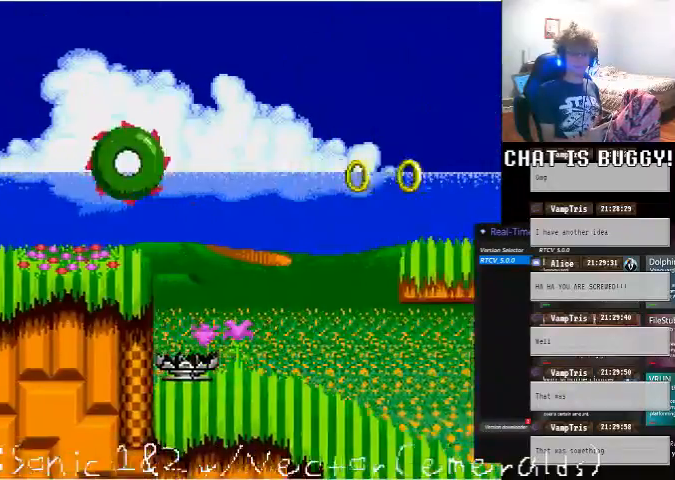
{"dt_ms": 500, "buttons": ["DPAD_RIGHT"], "left_stick": "center", "right_stick": "center", "events": [[300, "A", "down"], [400, "A", "up"]]}
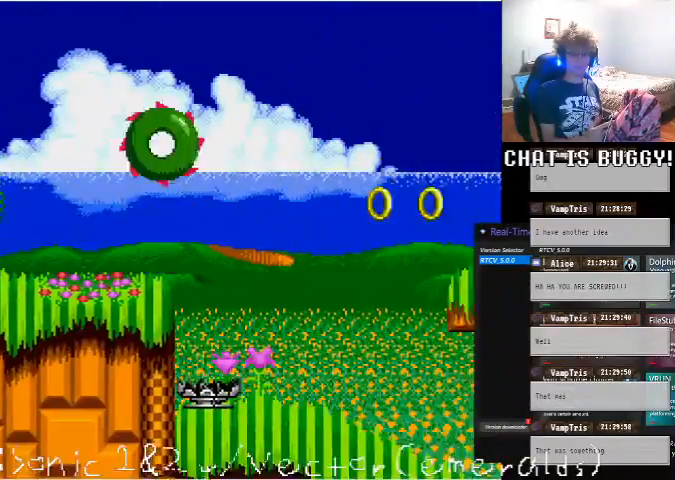
{"dt_ms": 500, "buttons": ["DPAD_RIGHT"], "left_stick": "center", "right_stick": "center", "events": []}
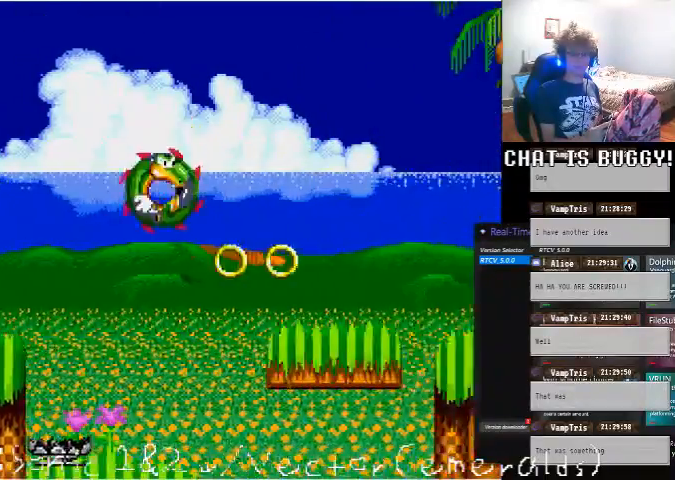
{"dt_ms": 500, "buttons": ["DPAD_RIGHT"], "left_stick": "center", "right_stick": "center", "events": [[200, "DPAD_RIGHT", "up"], [250, "A", "down"], [400, "DPAD_RIGHT", "down"], [450, "A", "up"]]}
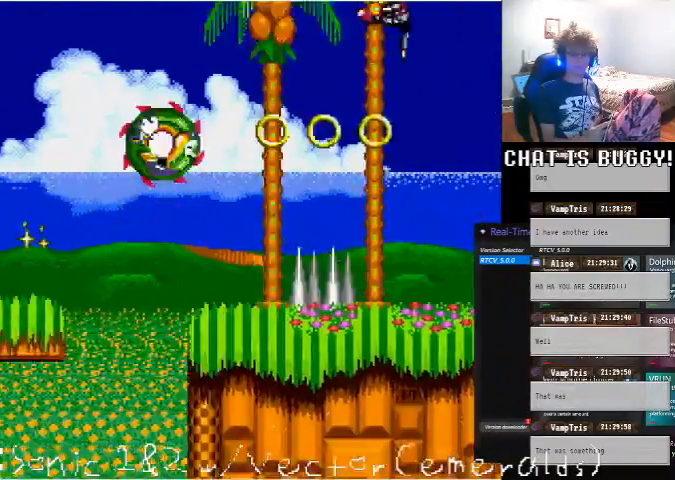
{"dt_ms": 500, "buttons": [], "left_stick": "center", "right_stick": "center", "events": [[100, "DPAD_RIGHT", "up"], [200, "DPAD_LEFT", "down"], [400, "DPAD_LEFT", "up"]]}
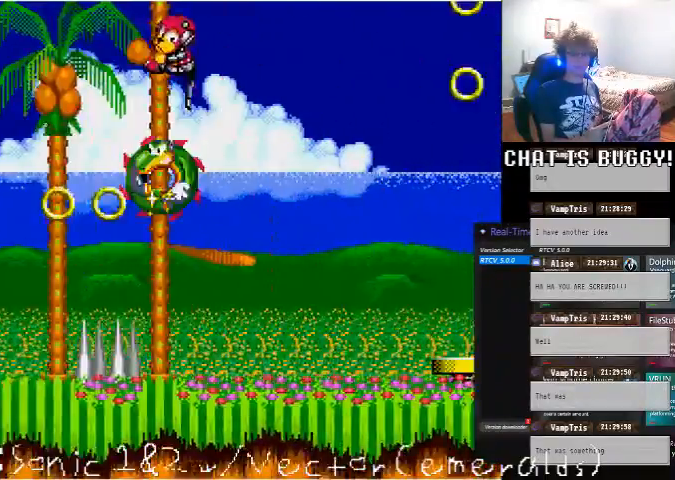
{"dt_ms": 500, "buttons": ["DPAD_LEFT"], "left_stick": "center", "right_stick": "center", "events": [[350, "DPAD_LEFT", "down"]]}
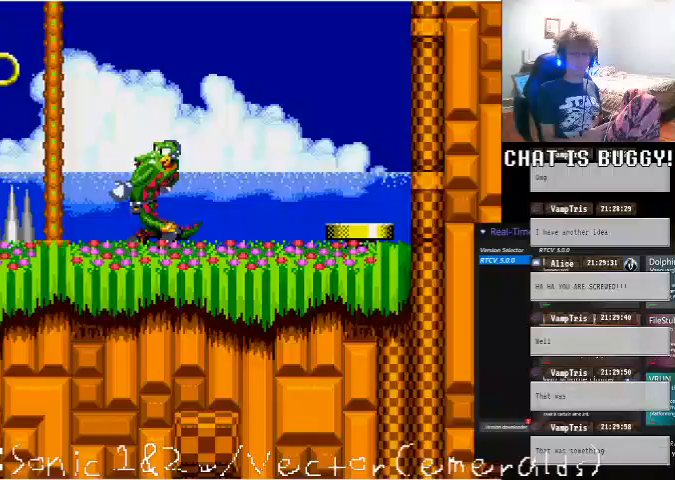
{"dt_ms": 500, "buttons": ["DPAD_LEFT"], "left_stick": "center", "right_stick": "center", "events": [[300, "A", "down"], [350, "A", "up"]]}
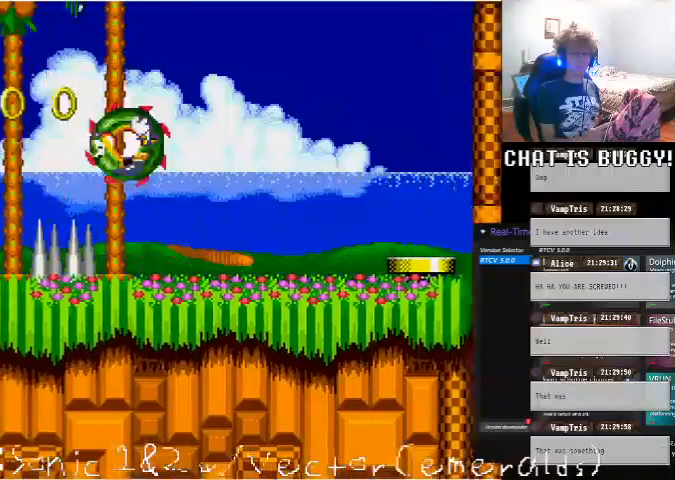
{"dt_ms": 500, "buttons": ["DPAD_RIGHT"], "left_stick": "center", "right_stick": "center", "events": [[300, "DPAD_LEFT", "up"], [400, "DPAD_RIGHT", "down"]]}
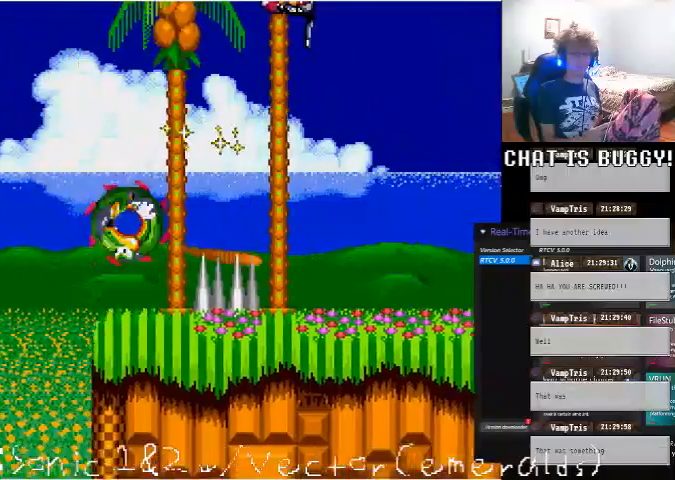
{"dt_ms": 500, "buttons": [], "left_stick": "center", "right_stick": "center", "events": [[300, "DPAD_RIGHT", "up"]]}
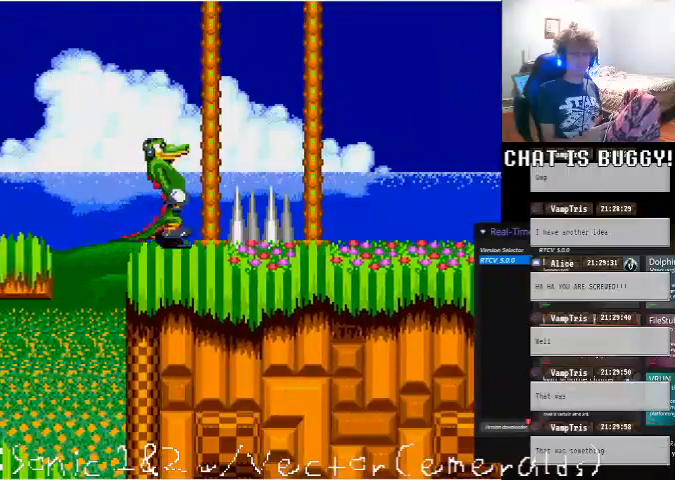
{"dt_ms": 500, "buttons": ["A", "DPAD_RIGHT"], "left_stick": "center", "right_stick": "center", "events": [[50, "A", "down"], [150, "DPAD_RIGHT", "down"]]}
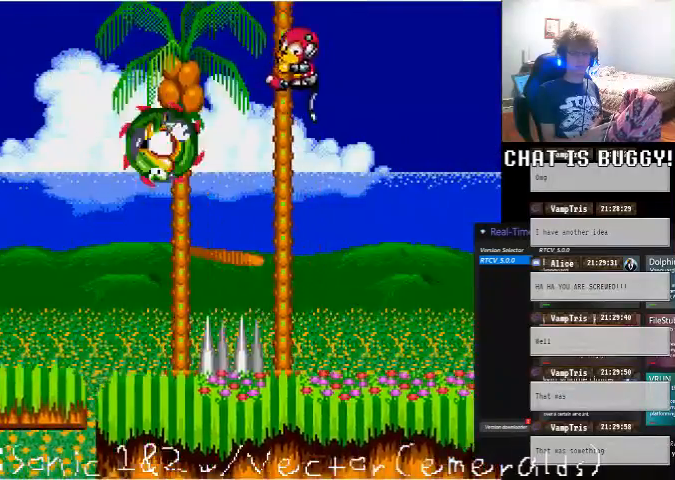
{"dt_ms": 500, "buttons": ["DPAD_RIGHT"], "left_stick": "center", "right_stick": "center", "events": [[50, "A", "up"]]}